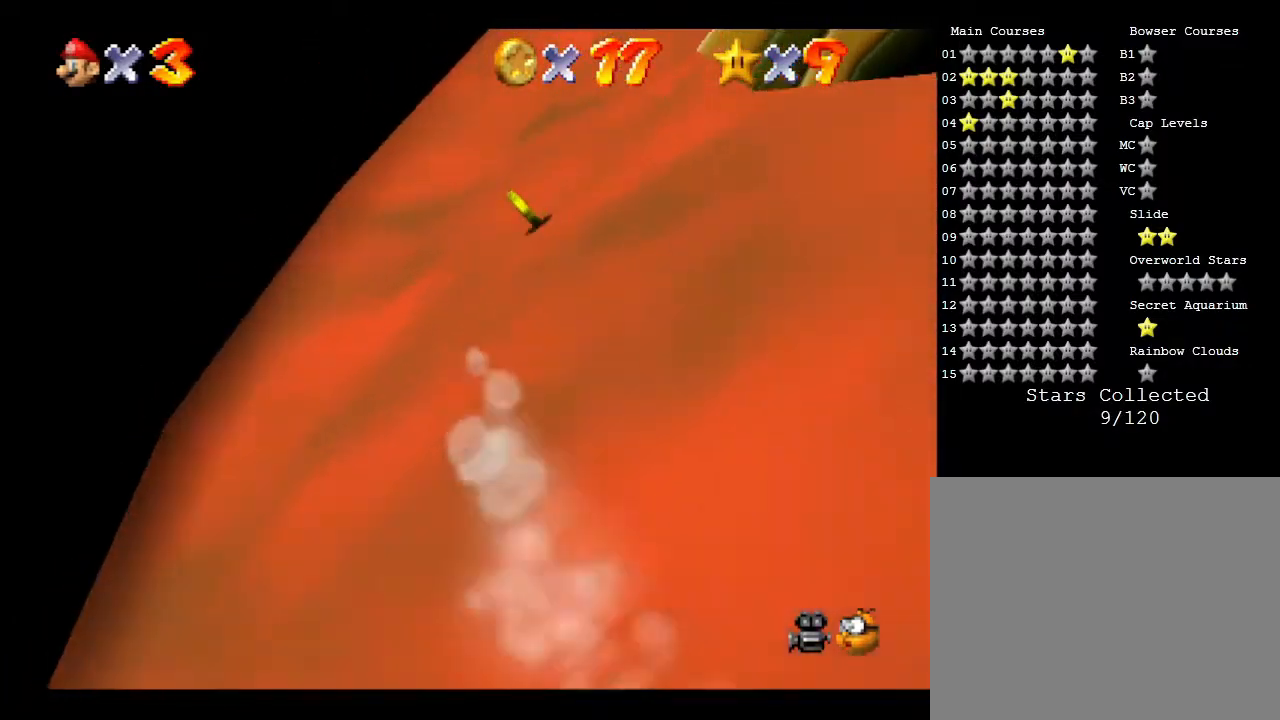
Gameplay with a controller (Nintendo layout); each line is a JSON object with the inputs held at the frame after it. "events" lists button and stick changes between this image and that frame as [ms after this image, input, new state], when the widget could be followed in between. Not read: L3 R3.
{"buttons": [], "left_stick": "up-right", "events": []}
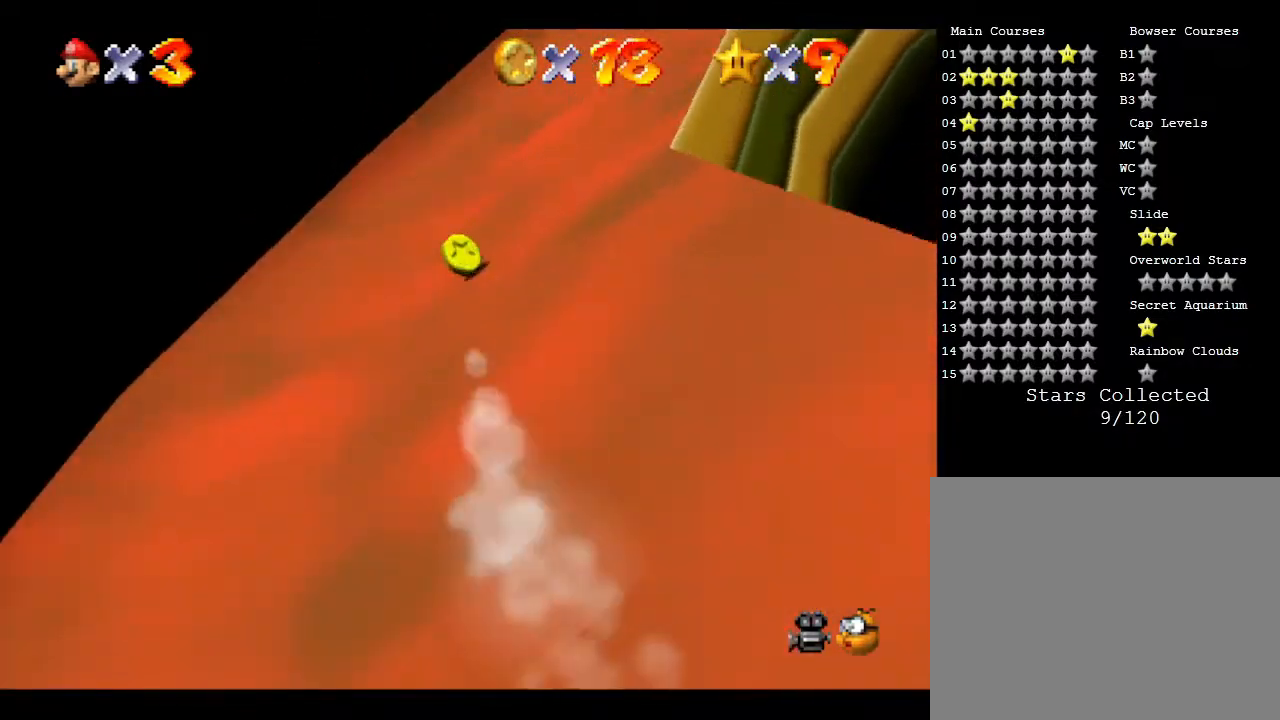
{"buttons": [], "left_stick": "right", "events": [[117, "left_stick", "right"]]}
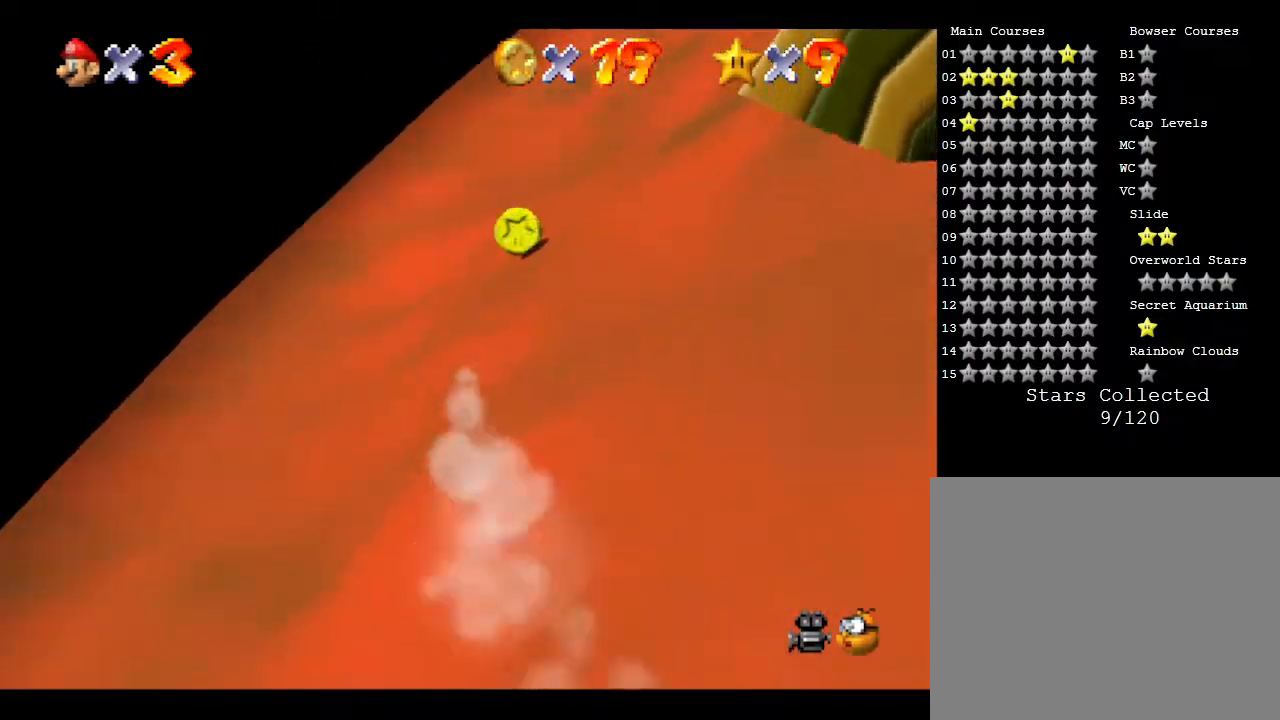
{"buttons": [], "left_stick": "up-right", "events": [[467, "left_stick", "up-right"]]}
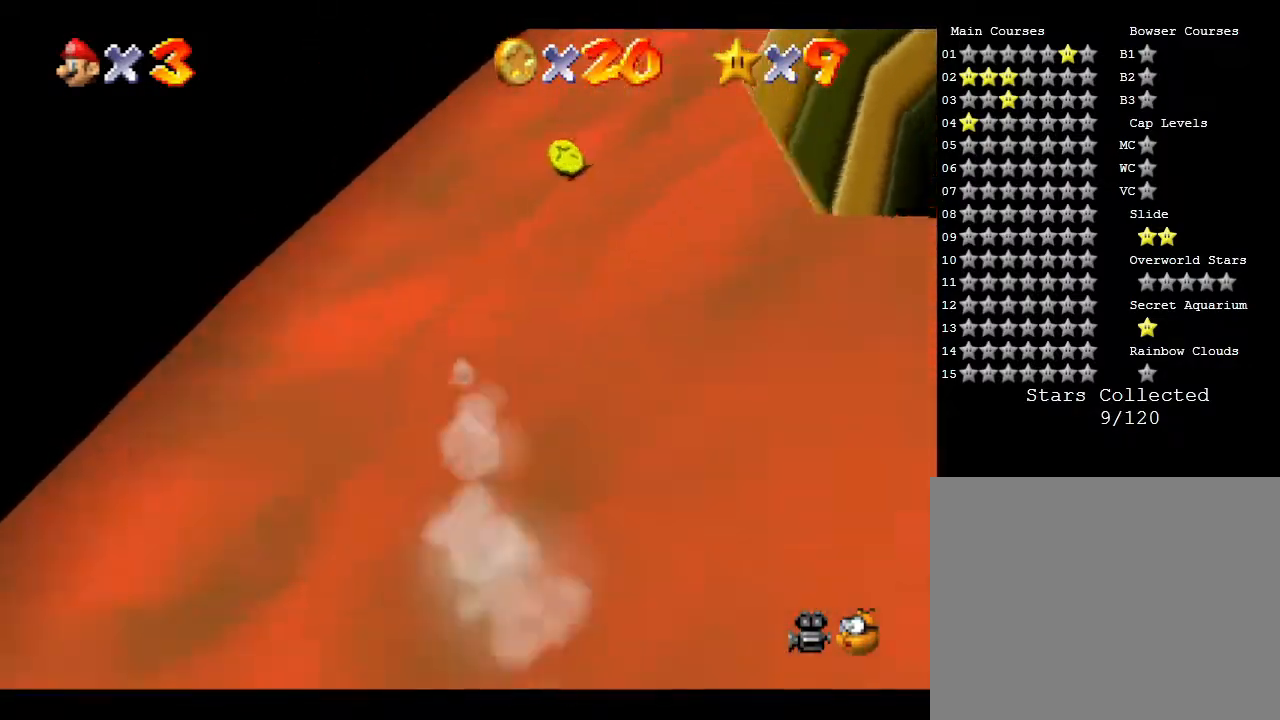
{"buttons": [], "left_stick": "right", "events": [[183, "left_stick", "right"]]}
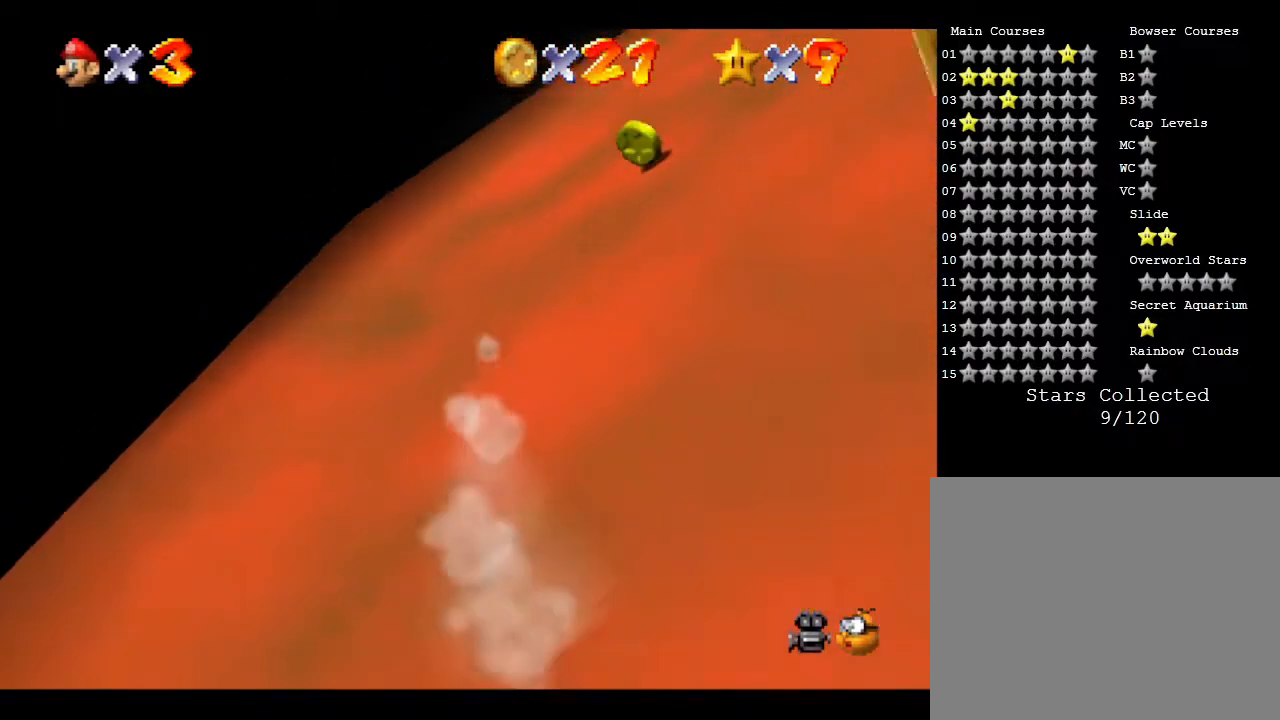
{"buttons": [], "left_stick": "right", "events": []}
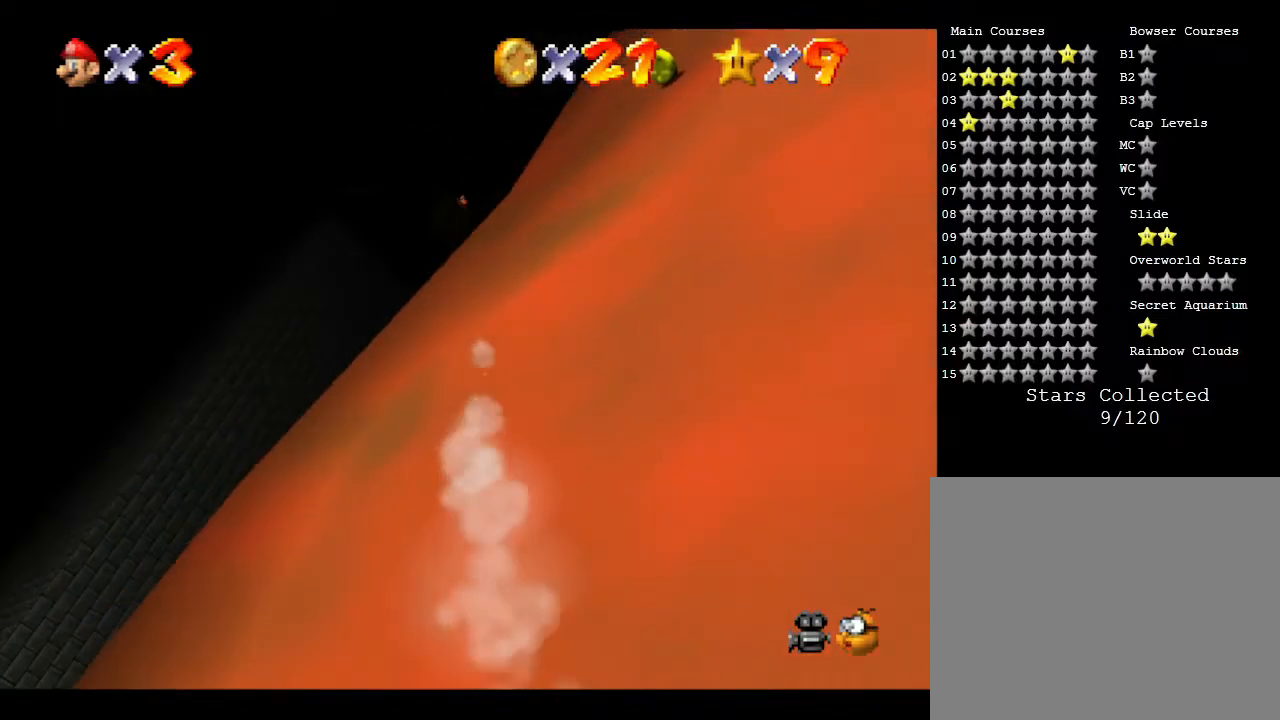
{"buttons": [], "left_stick": "right", "events": []}
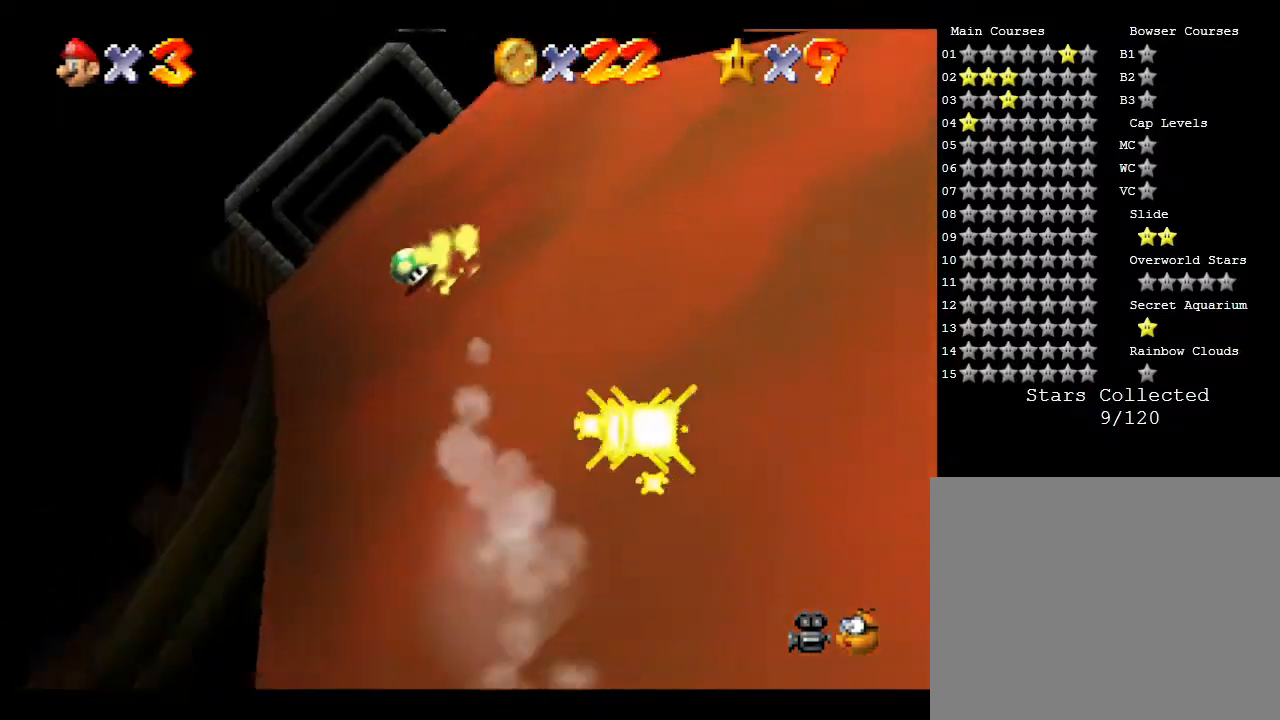
{"buttons": [], "left_stick": "left", "events": [[133, "left_stick", "left"]]}
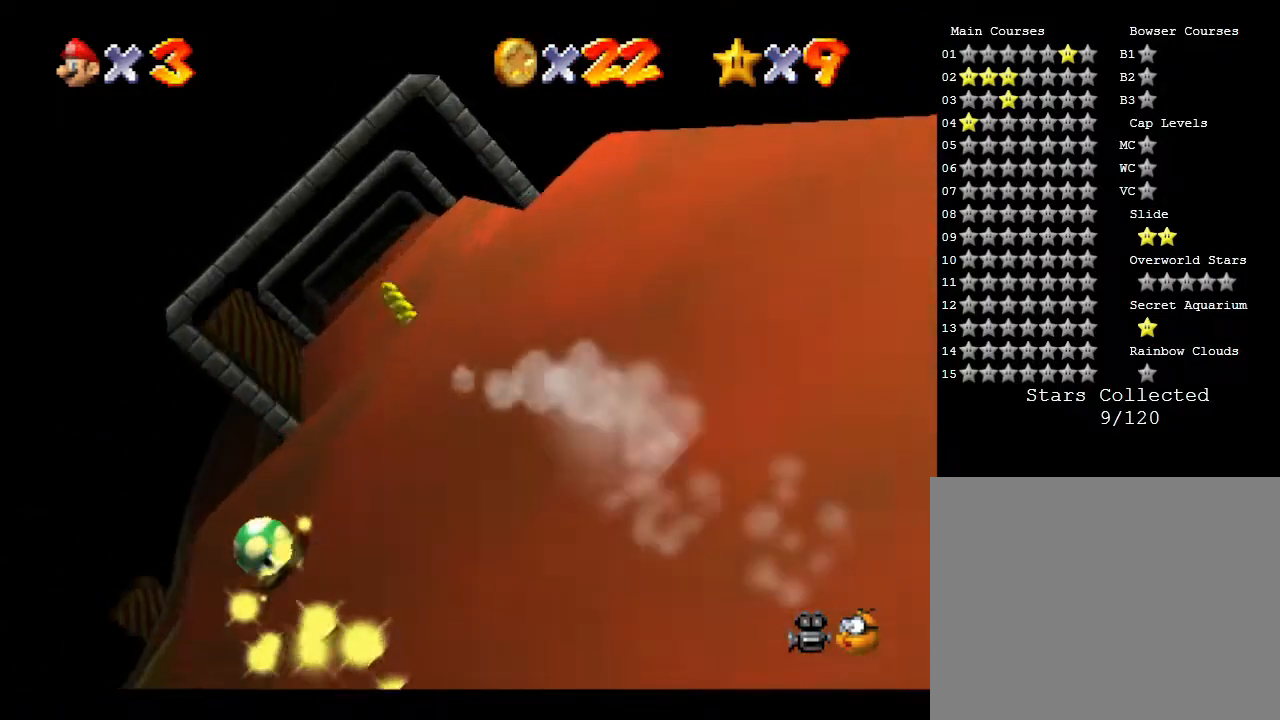
{"buttons": [], "left_stick": "up", "events": [[83, "left_stick", "up-right"], [150, "left_stick", "right"], [317, "left_stick", "up"]]}
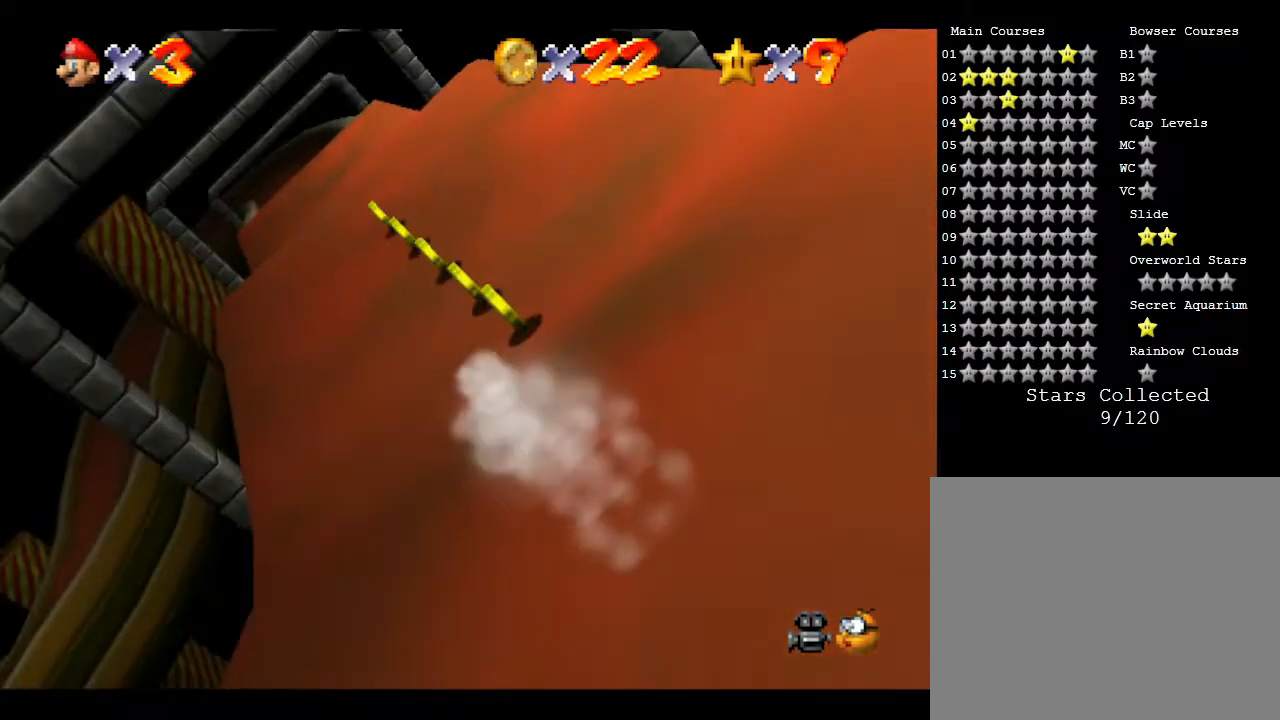
{"buttons": [], "left_stick": "up", "events": []}
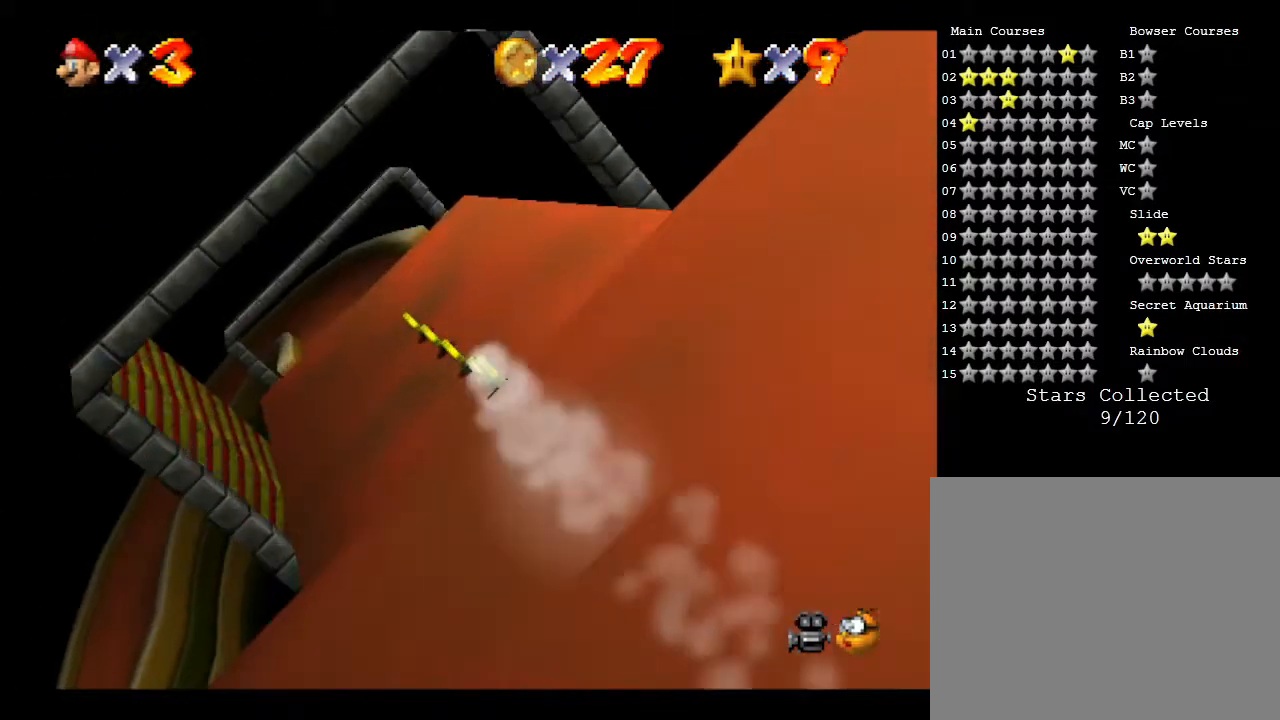
{"buttons": [], "left_stick": "up", "events": []}
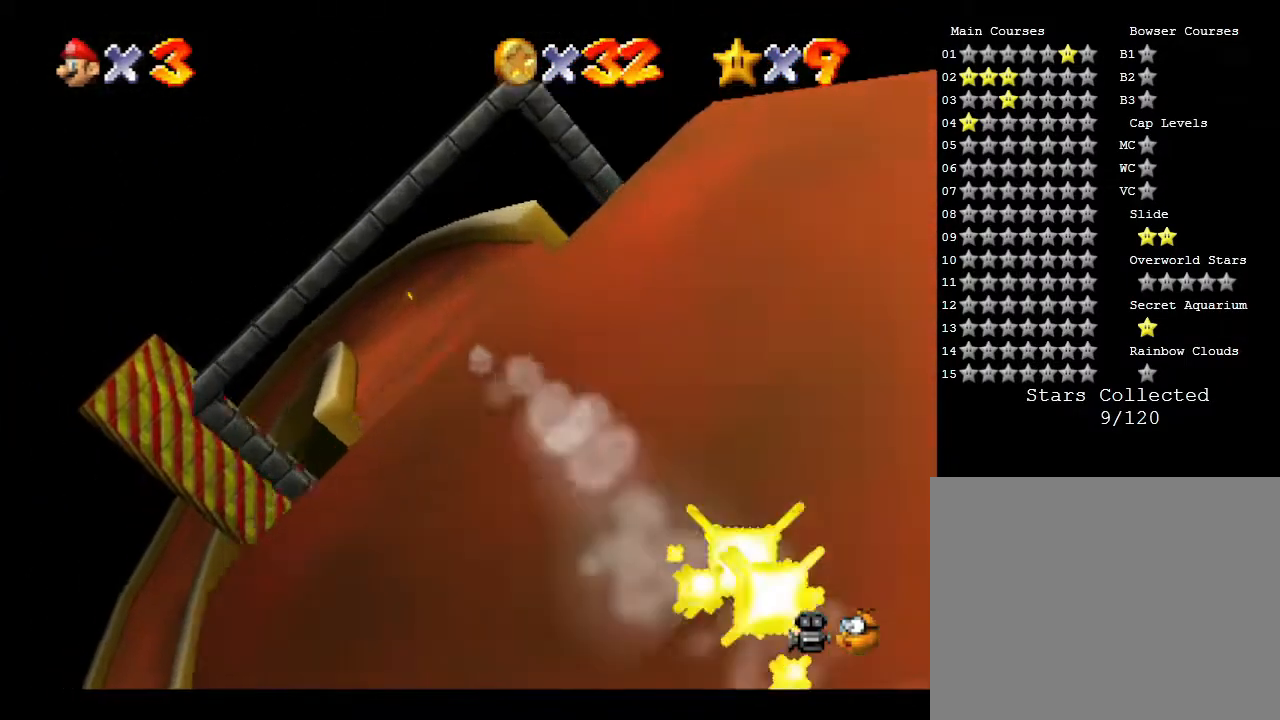
{"buttons": [], "left_stick": "up", "events": []}
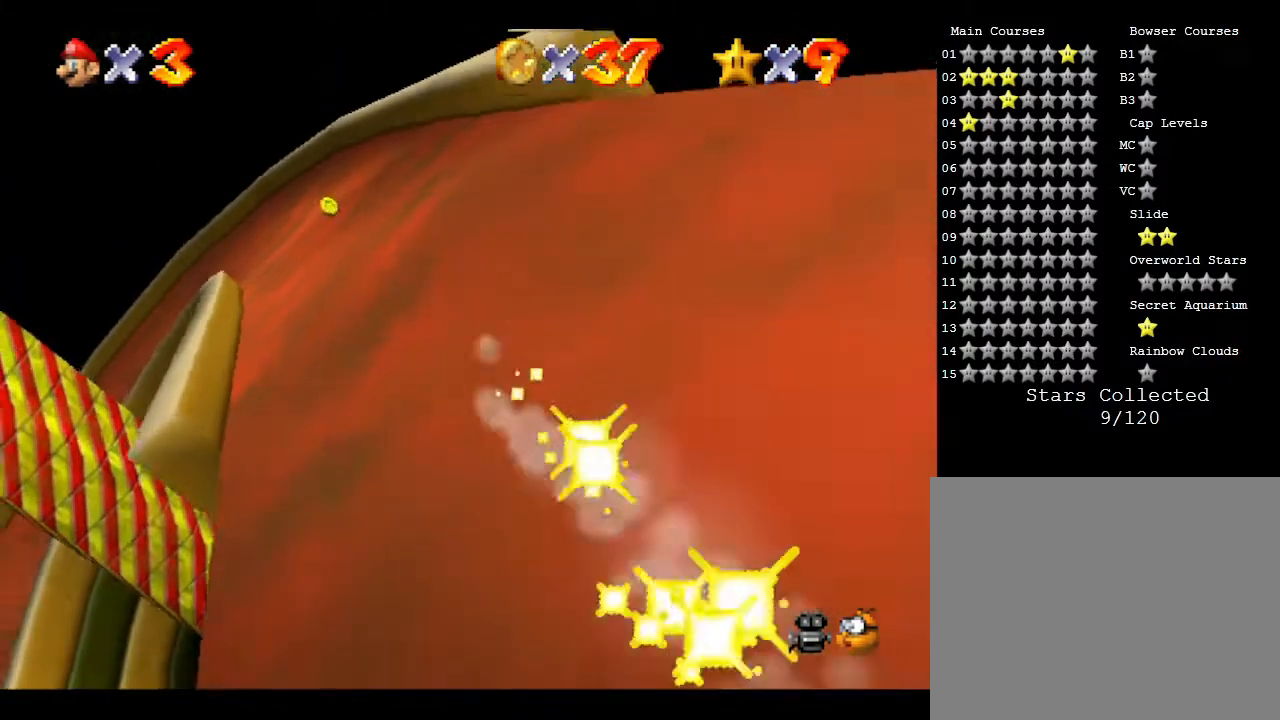
{"buttons": [], "left_stick": "up", "events": []}
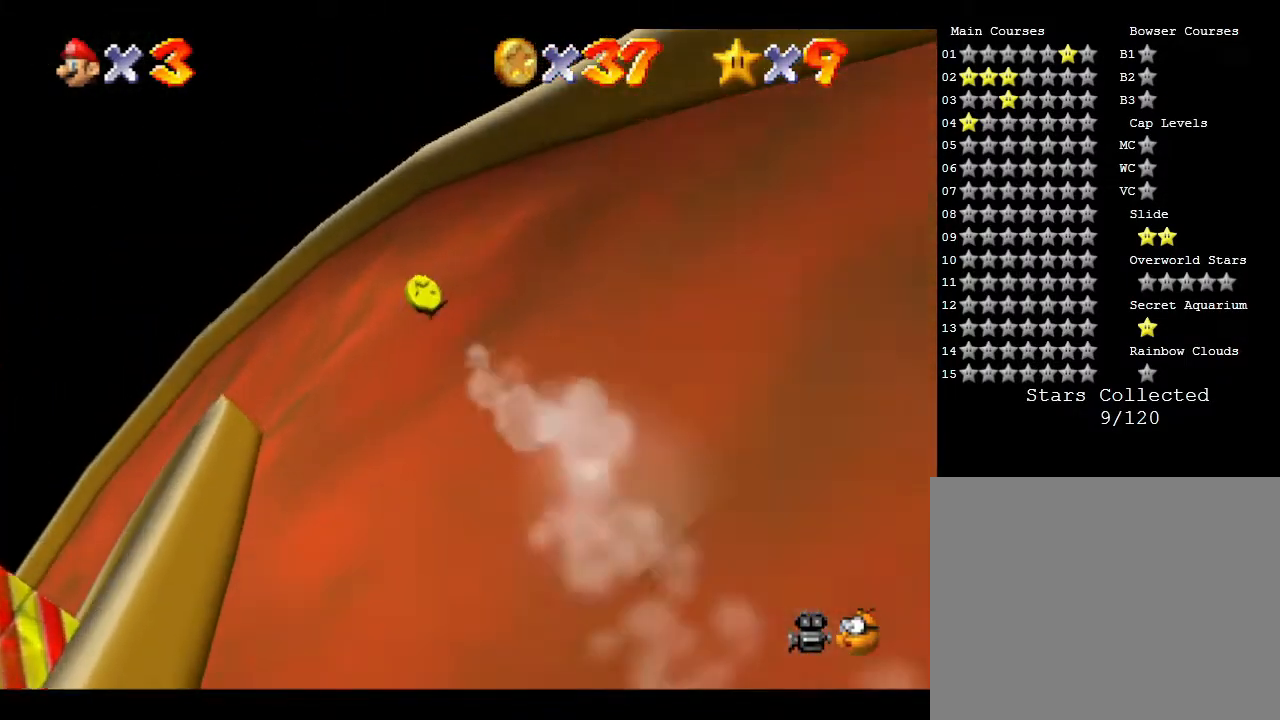
{"buttons": [], "left_stick": "up-left", "events": [[17, "left_stick", "up-left"]]}
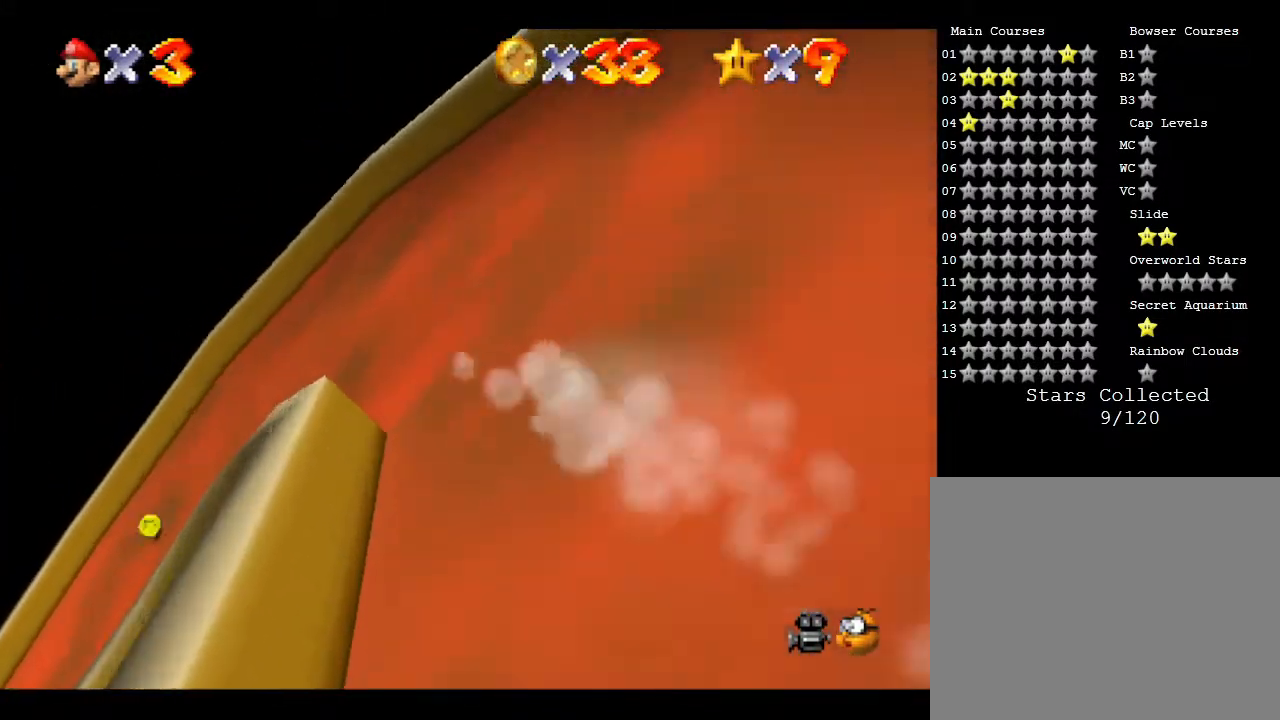
{"buttons": [], "left_stick": "left", "events": [[333, "left_stick", "left"]]}
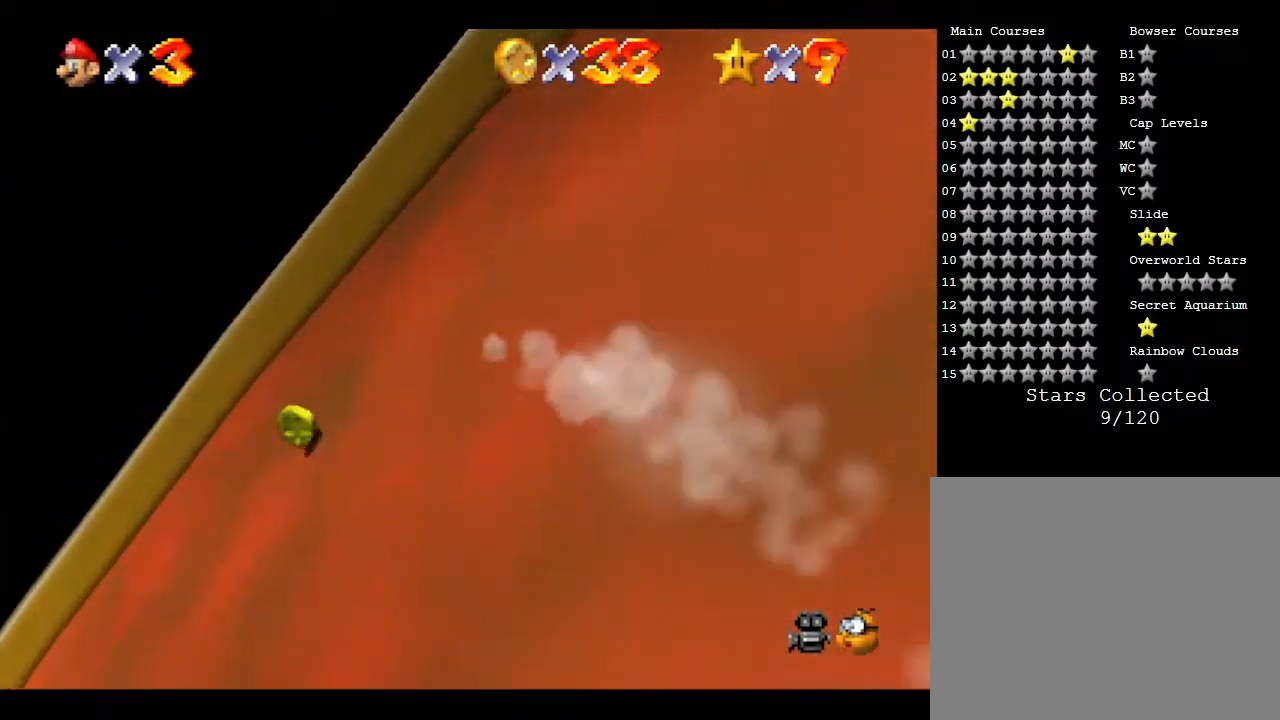
{"buttons": [], "left_stick": "down-left", "events": [[167, "left_stick", "down-left"]]}
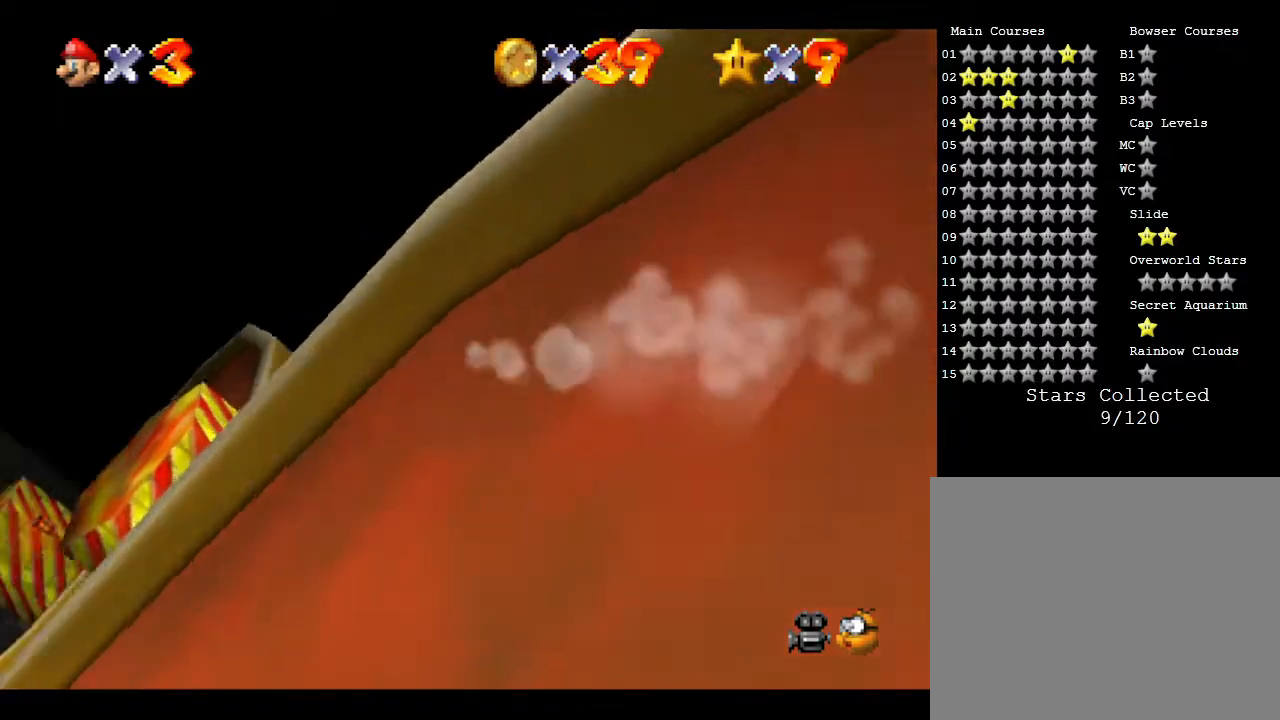
{"buttons": [], "left_stick": "left", "events": [[233, "left_stick", "left"]]}
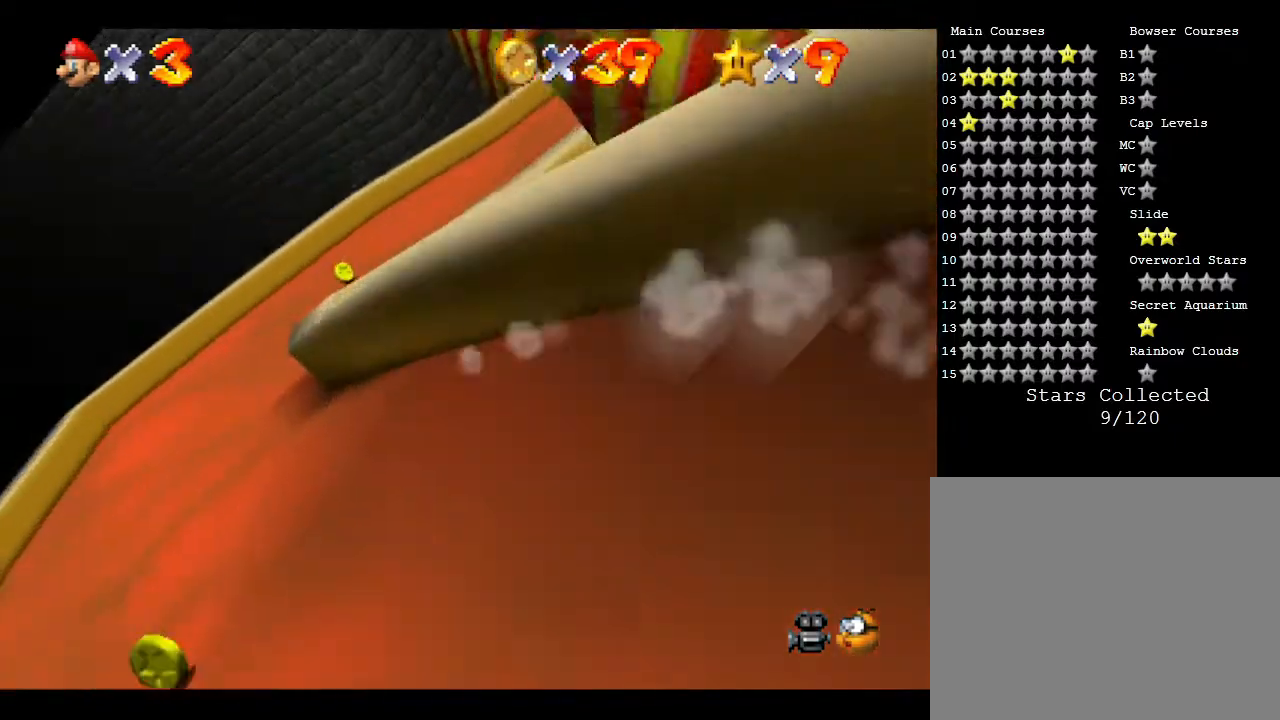
{"buttons": [], "left_stick": "right", "events": [[33, "left_stick", "up-left"], [133, "left_stick", "up"], [350, "left_stick", "right"]]}
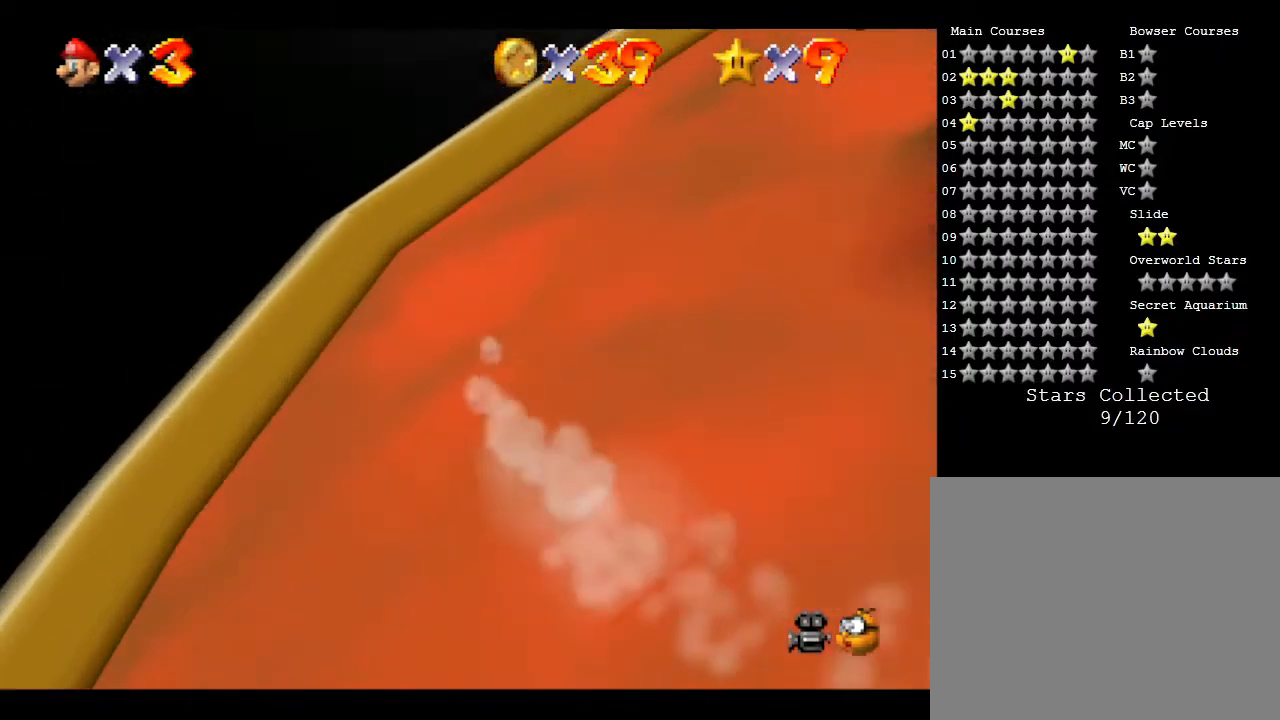
{"buttons": [], "left_stick": "right", "events": []}
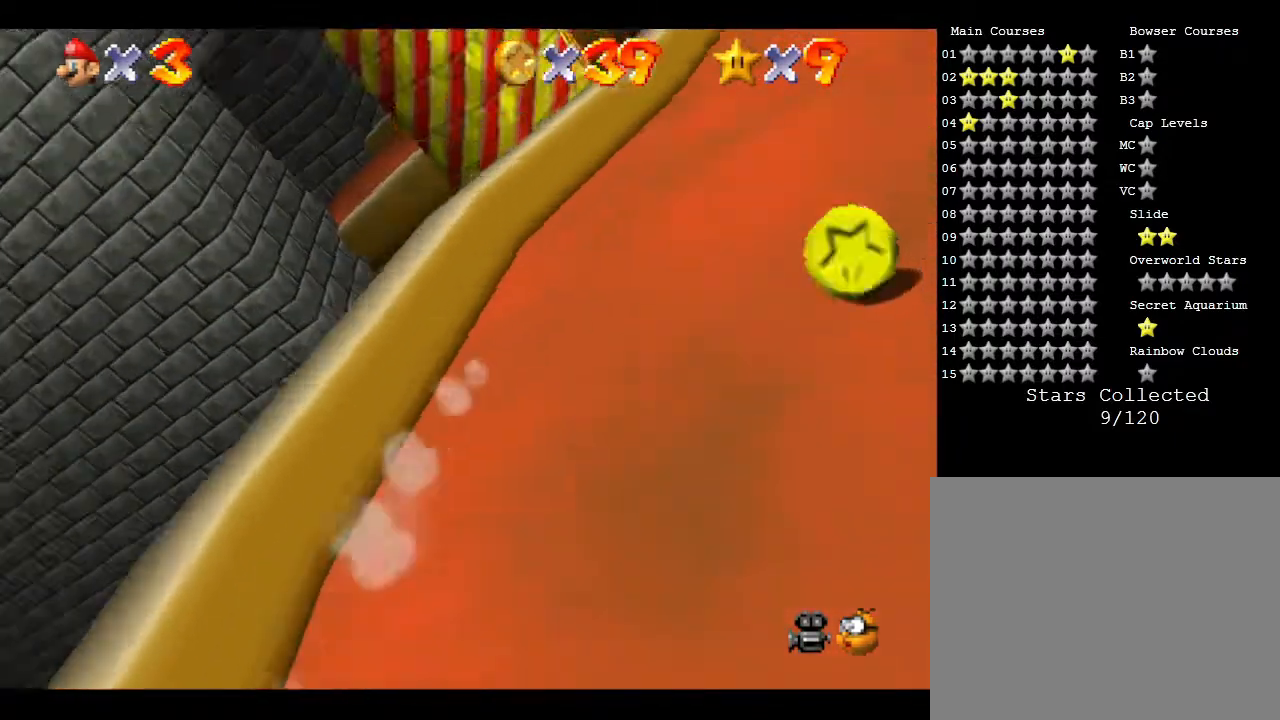
{"buttons": [], "left_stick": "up", "events": [[300, "left_stick", "up"]]}
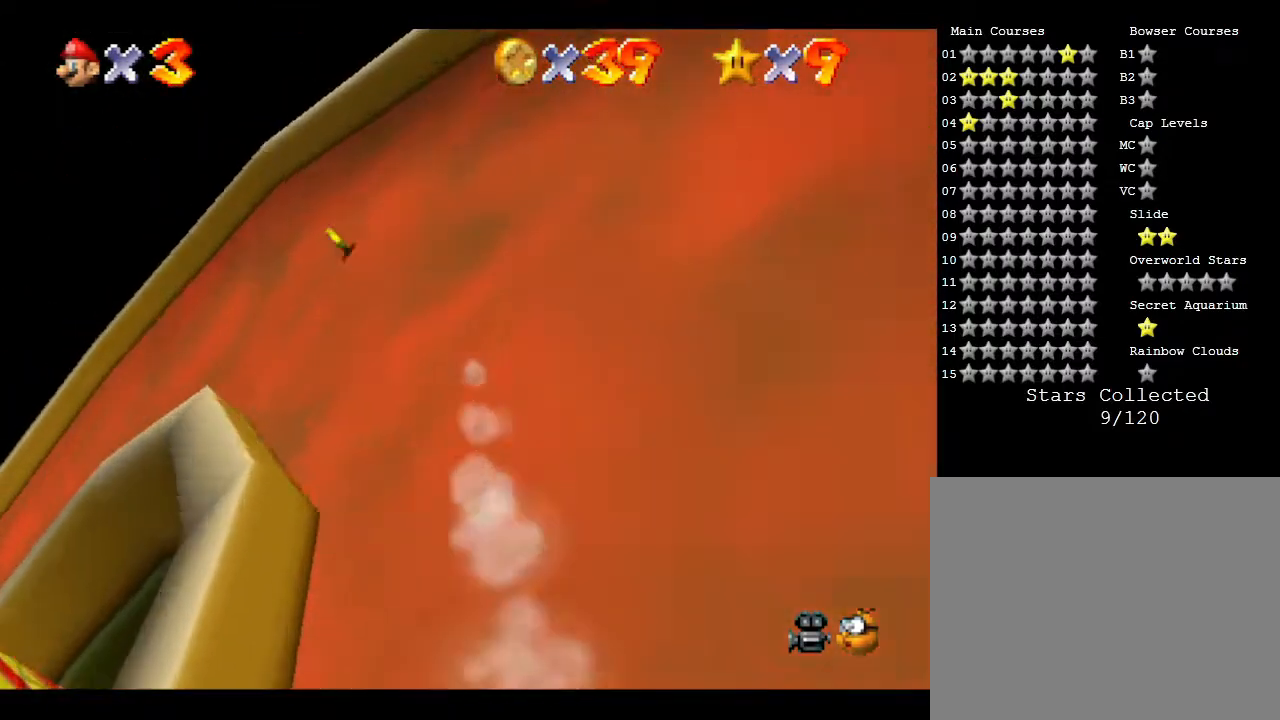
{"buttons": [], "left_stick": "left", "events": [[50, "left_stick", "up-left"], [183, "left_stick", "left"]]}
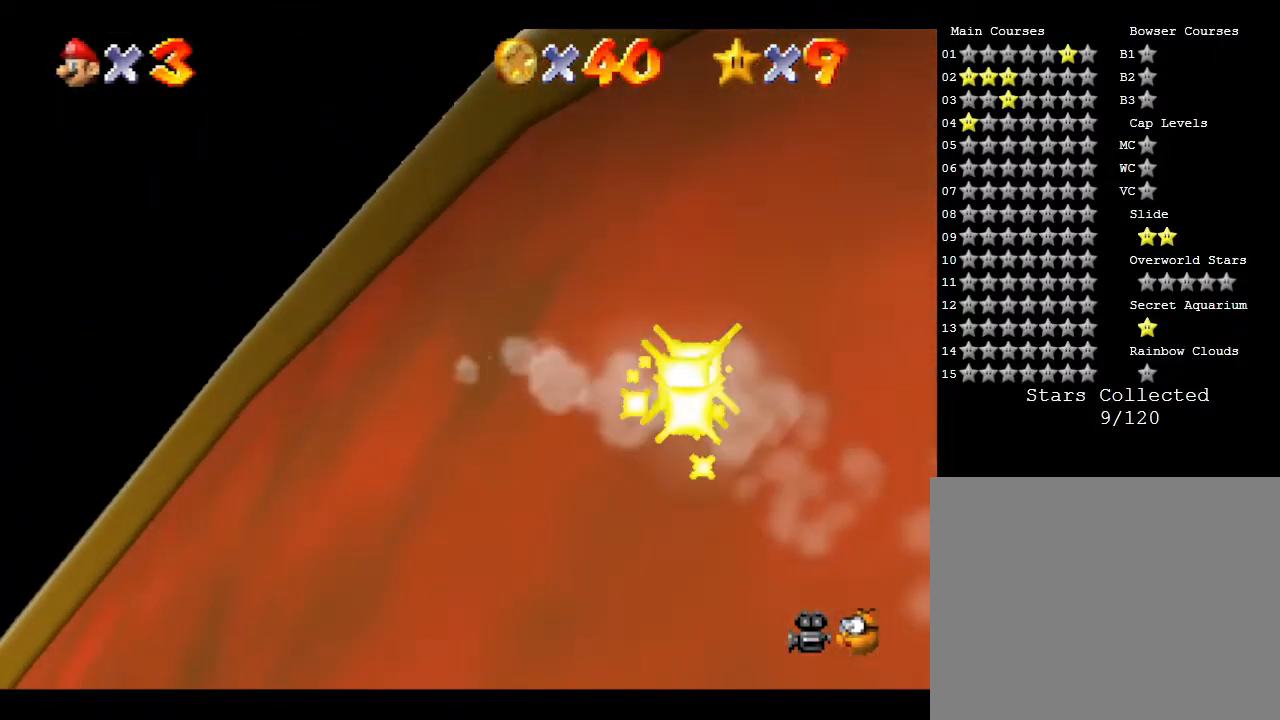
{"buttons": [], "left_stick": "left", "events": []}
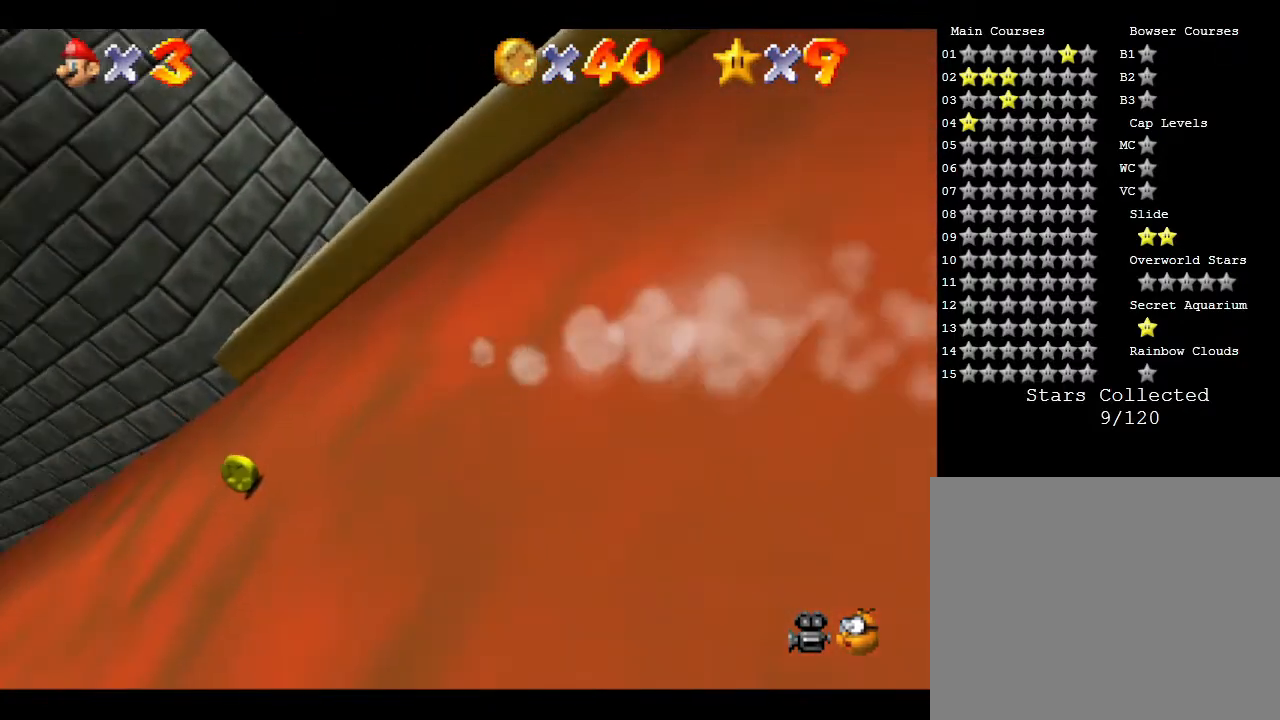
{"buttons": [], "left_stick": "center", "events": [[250, "left_stick", "up-left"], [467, "left_stick", "center"]]}
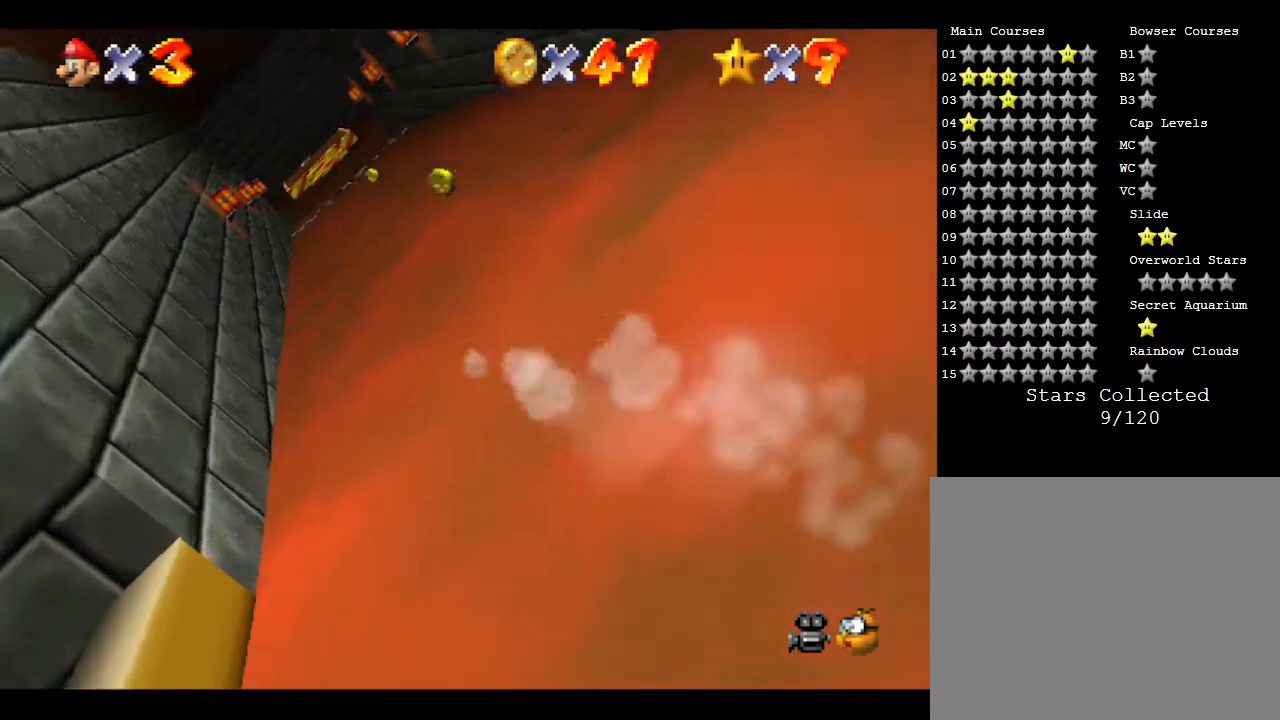
{"buttons": [], "left_stick": "center", "events": []}
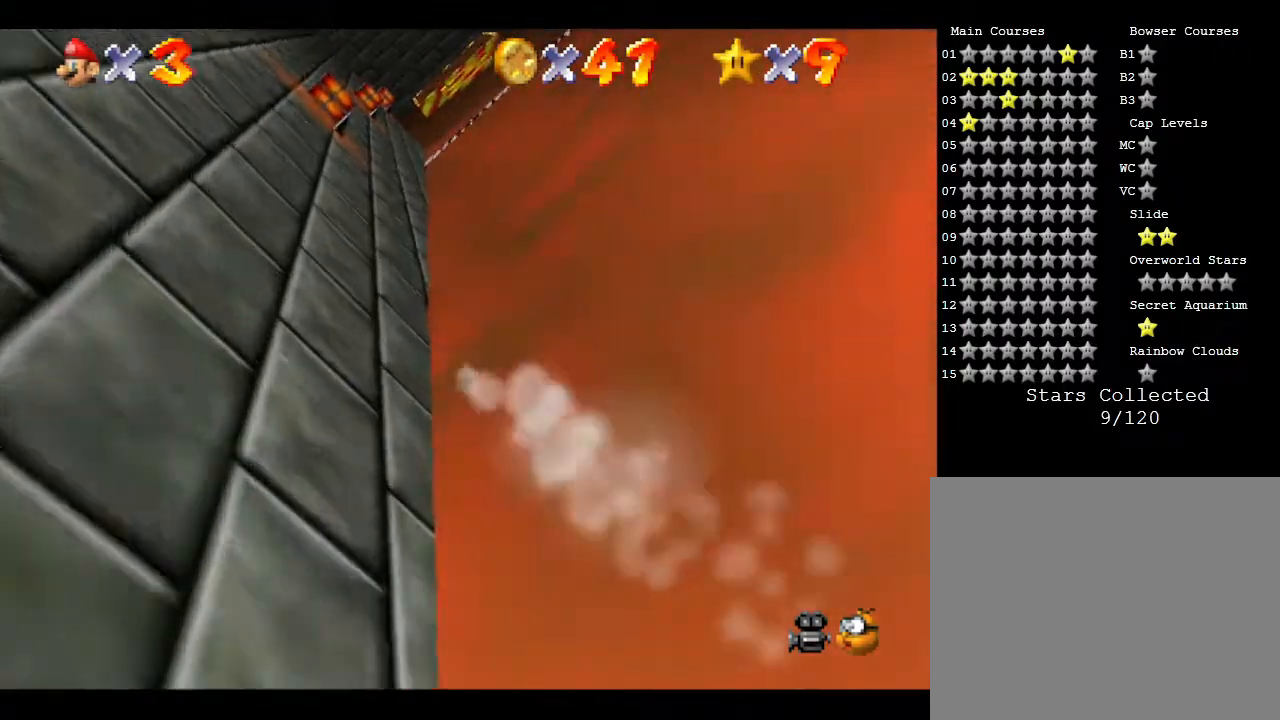
{"buttons": [], "left_stick": "center", "events": []}
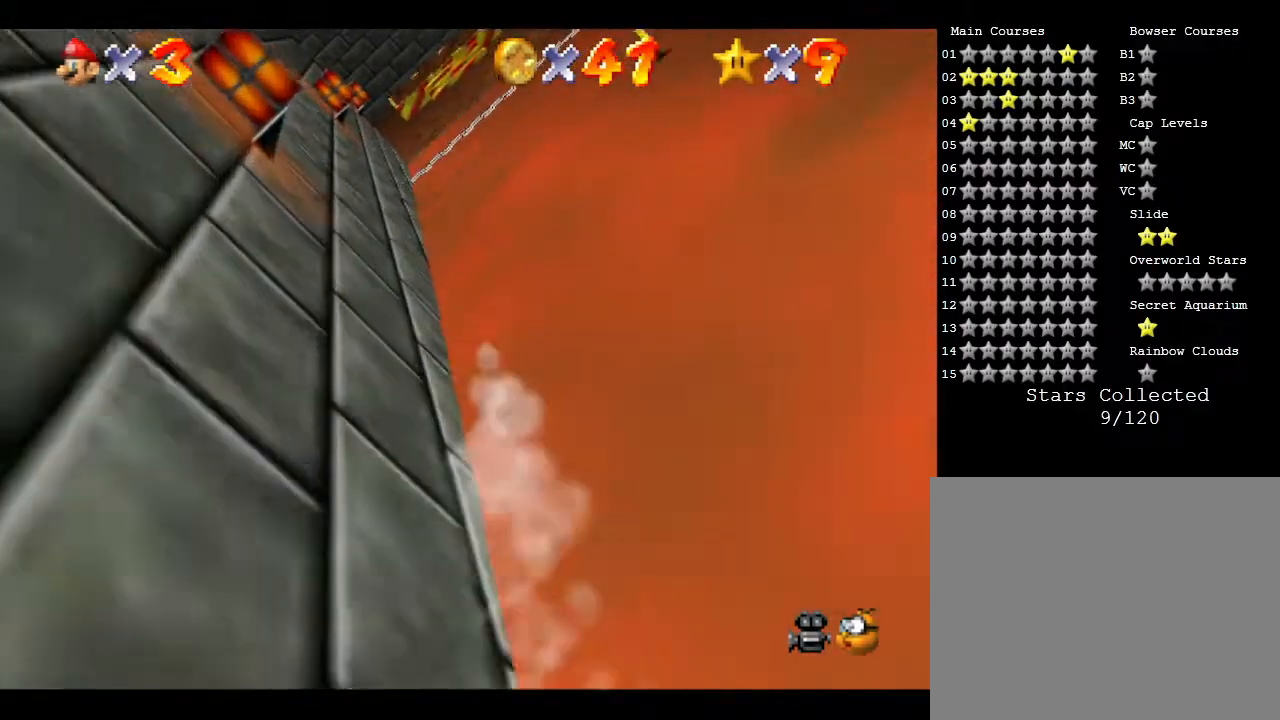
{"buttons": [], "left_stick": "center", "events": []}
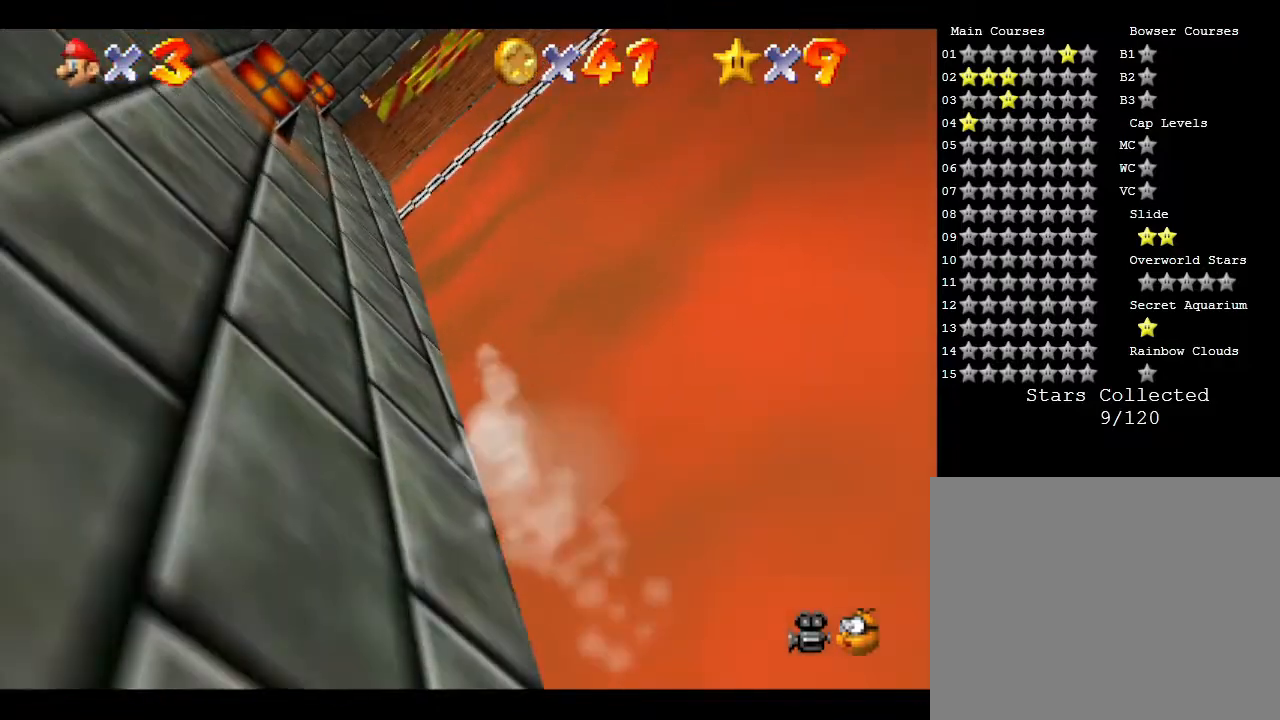
{"buttons": [], "left_stick": "center", "events": []}
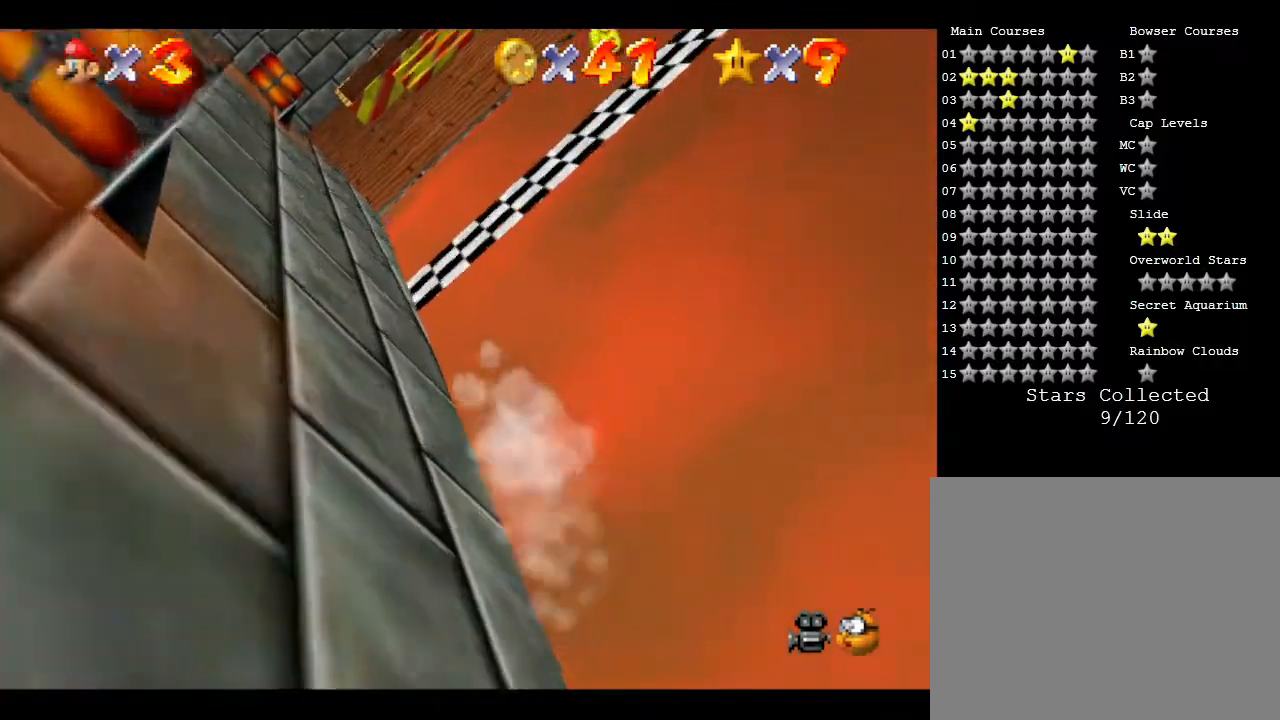
{"buttons": [], "left_stick": "up", "events": [[83, "left_stick", "up-right"], [417, "left_stick", "up"]]}
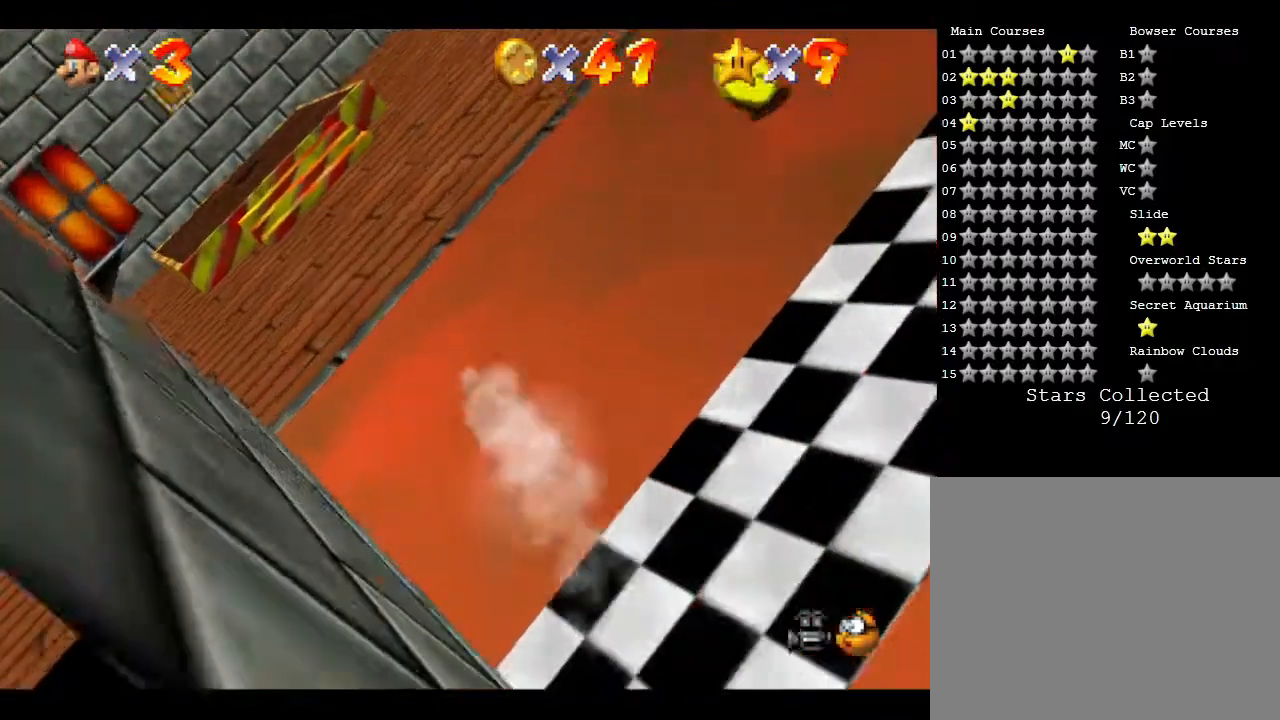
{"buttons": [], "left_stick": "up", "events": []}